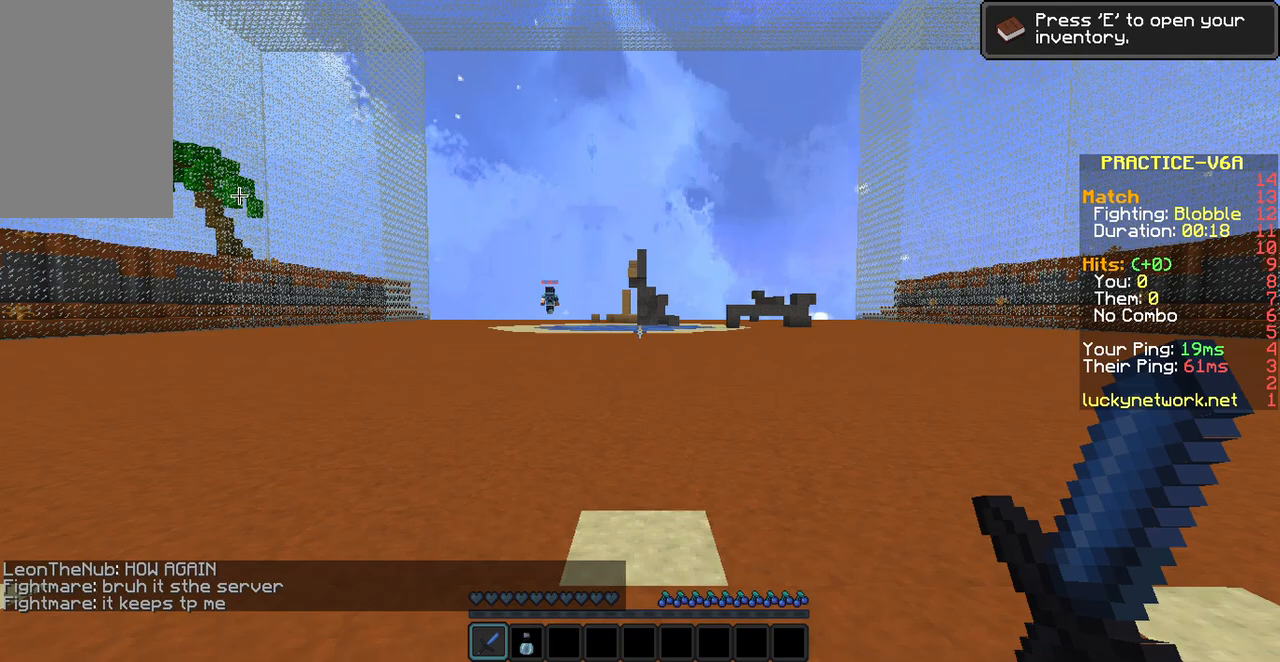
Gameplay with keyboard and mouse; each line is a JSON object with the keys and mouse buttons held at the frame after it. "events" lists presses ("down") and releases ("up") of "a", "d", "s", "space", "w", "mouse_left" and "mouse_right" between this image and that frame as [ms after this image, input, new state], when the widget could be followed in between. "mouse_left", "mouse_right" = the "left", "right" buttons of the "mouse" list. No other keys are recorded. Fast repeated clicks can show as one long hold. Mouse movement is not recorded.
{"keys": [], "mouse": [], "events": []}
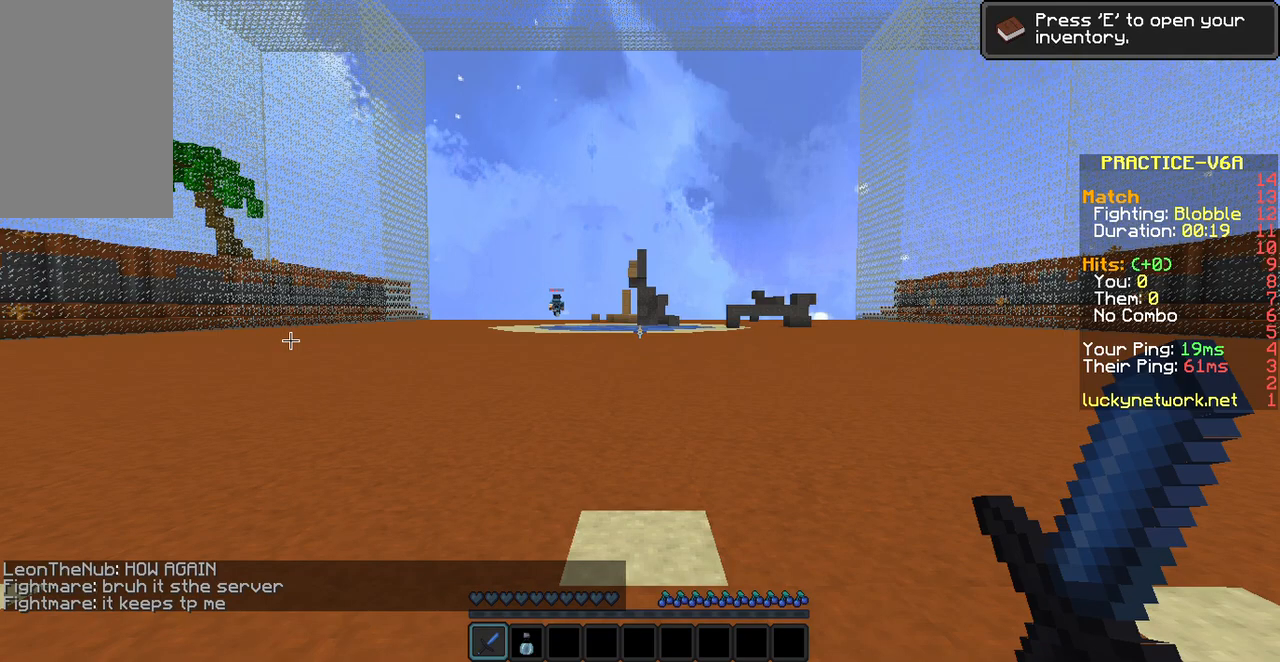
{"keys": [], "mouse": [], "events": []}
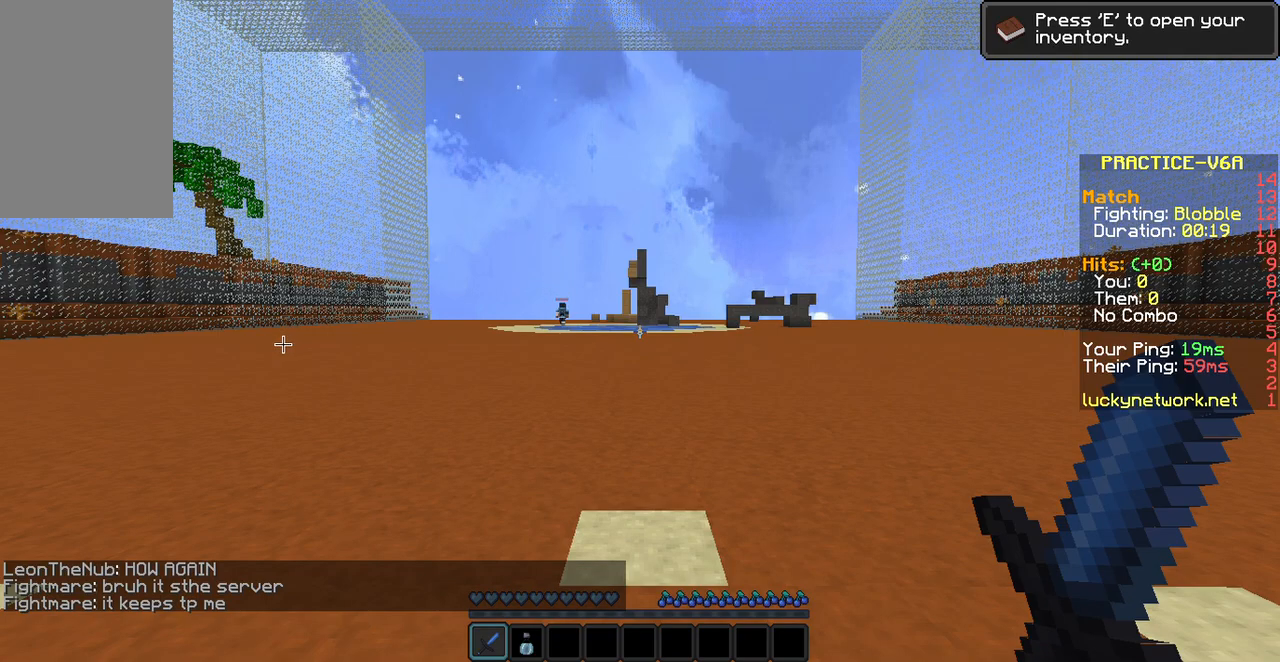
{"keys": [], "mouse": [], "events": []}
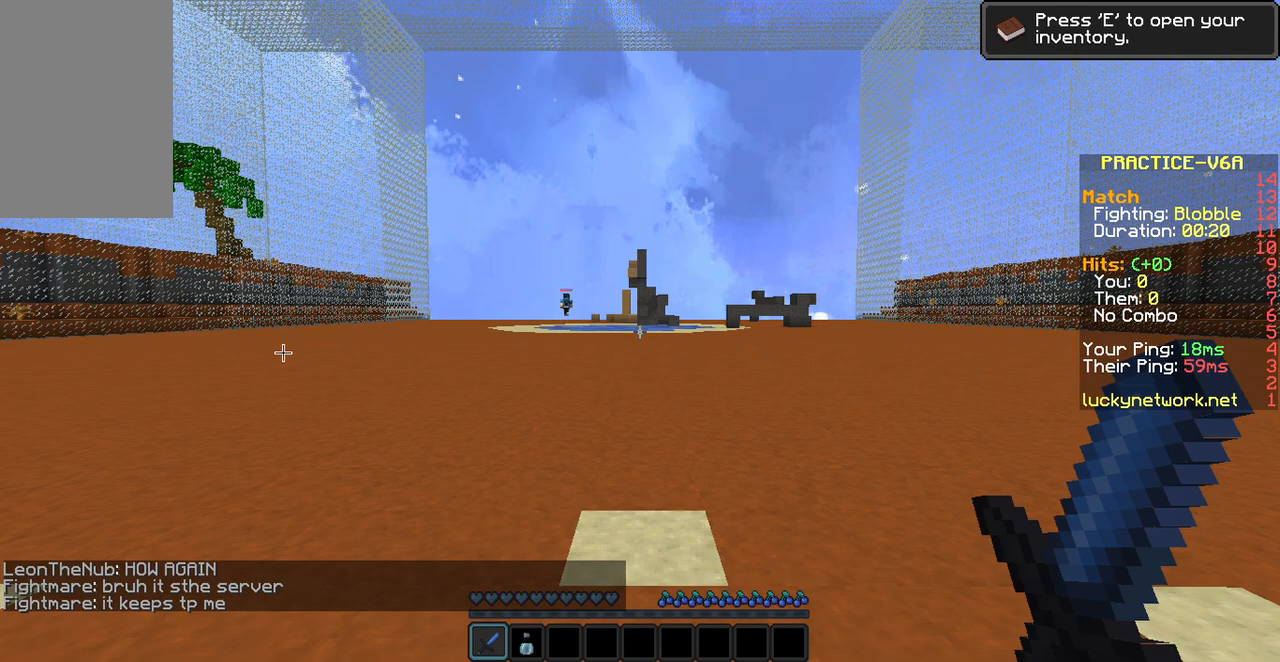
{"keys": ["w"], "mouse": [], "events": [[252, "w", "down"], [302, "w", "up"], [403, "w", "down"]]}
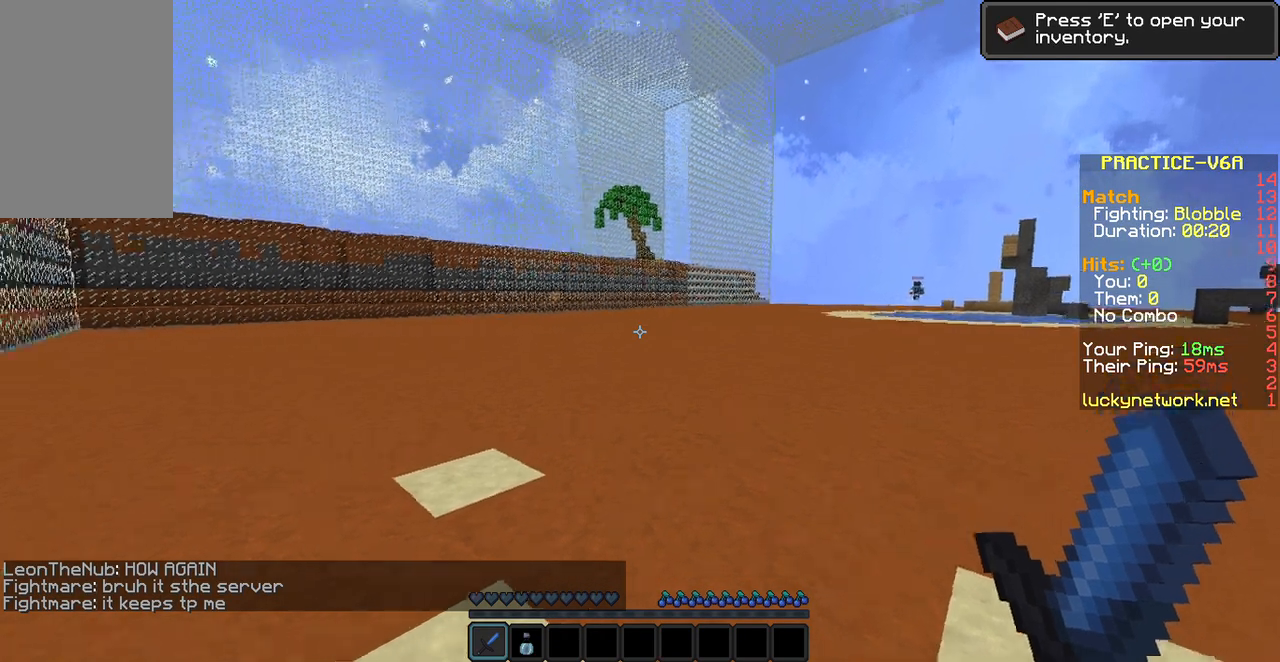
{"keys": ["w"], "mouse": [], "events": [[336, "w", "up"], [454, "w", "down"]]}
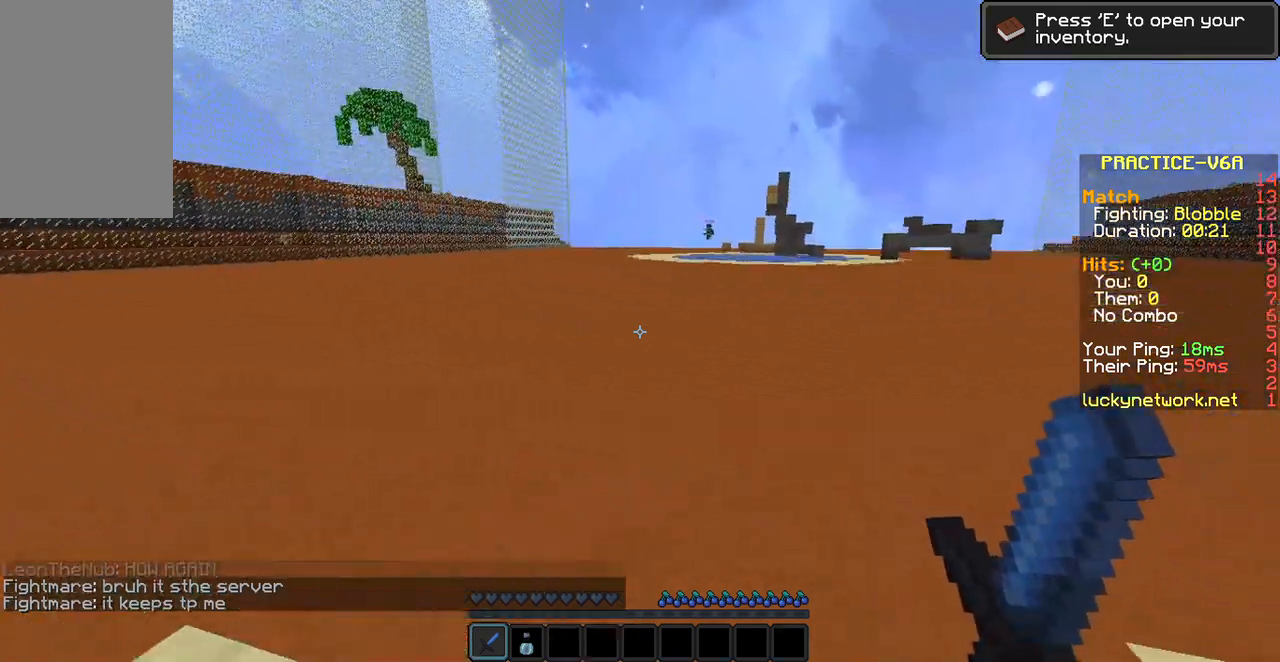
{"keys": ["w"], "mouse": [], "events": []}